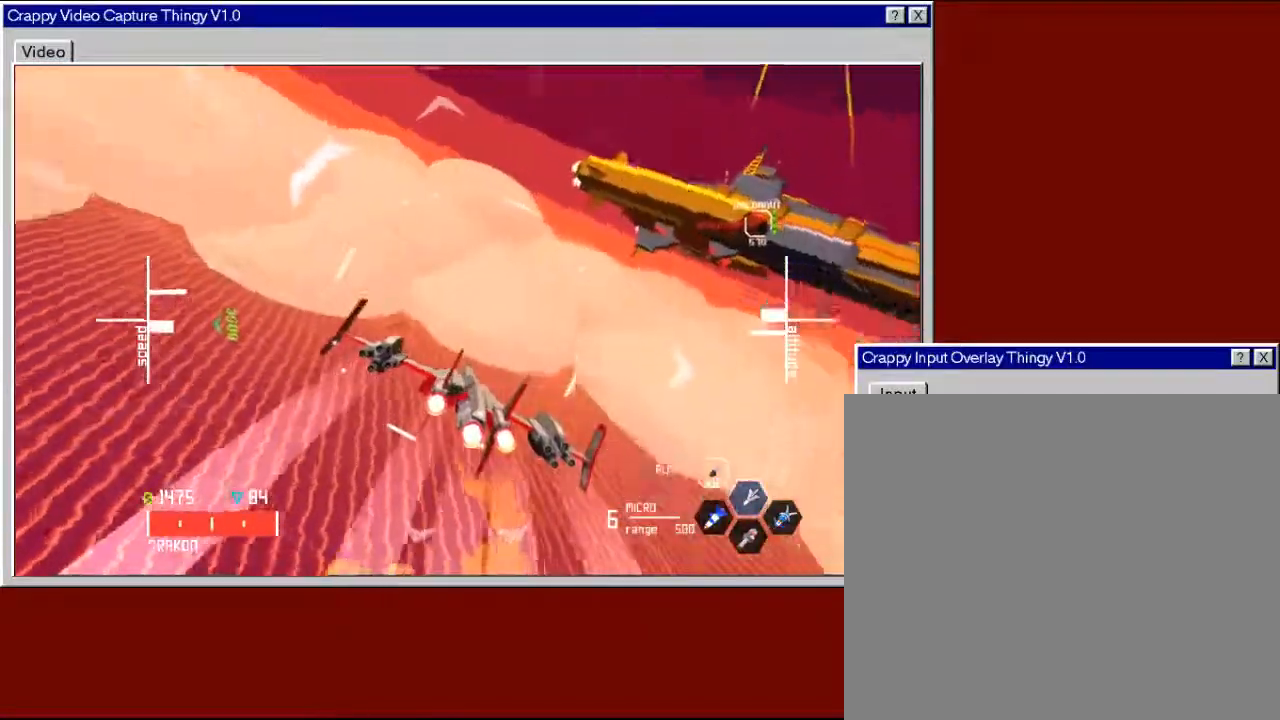
Gameplay with a controller (Xbox layout); each line is a JSON object with the inputs held at the frame after it. "events" lists button and stick changes between this image and that frame as [ms after this image, input, new state], when the widget could be followed in between.
{"buttons": [], "left_stick": "right", "right_stick": "center", "events": []}
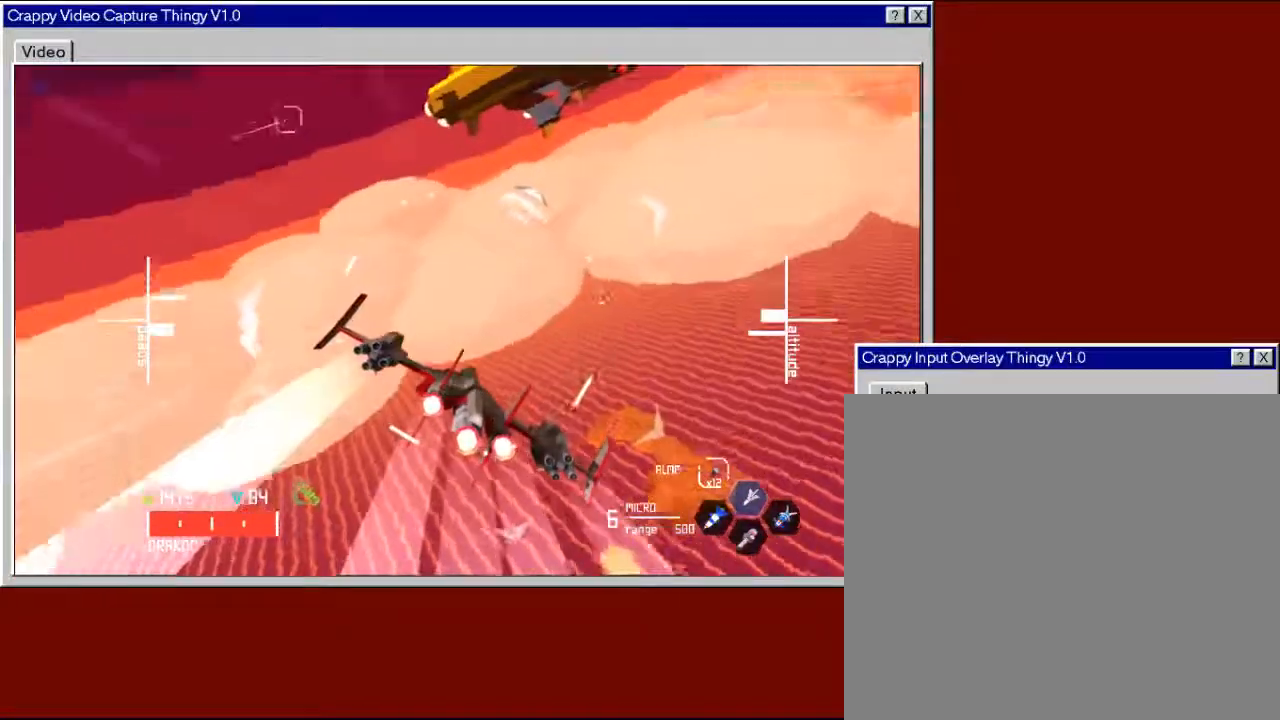
{"buttons": [], "left_stick": "down", "right_stick": "center", "events": [[33, "left_stick", "down-right"], [167, "left_stick", "down"]]}
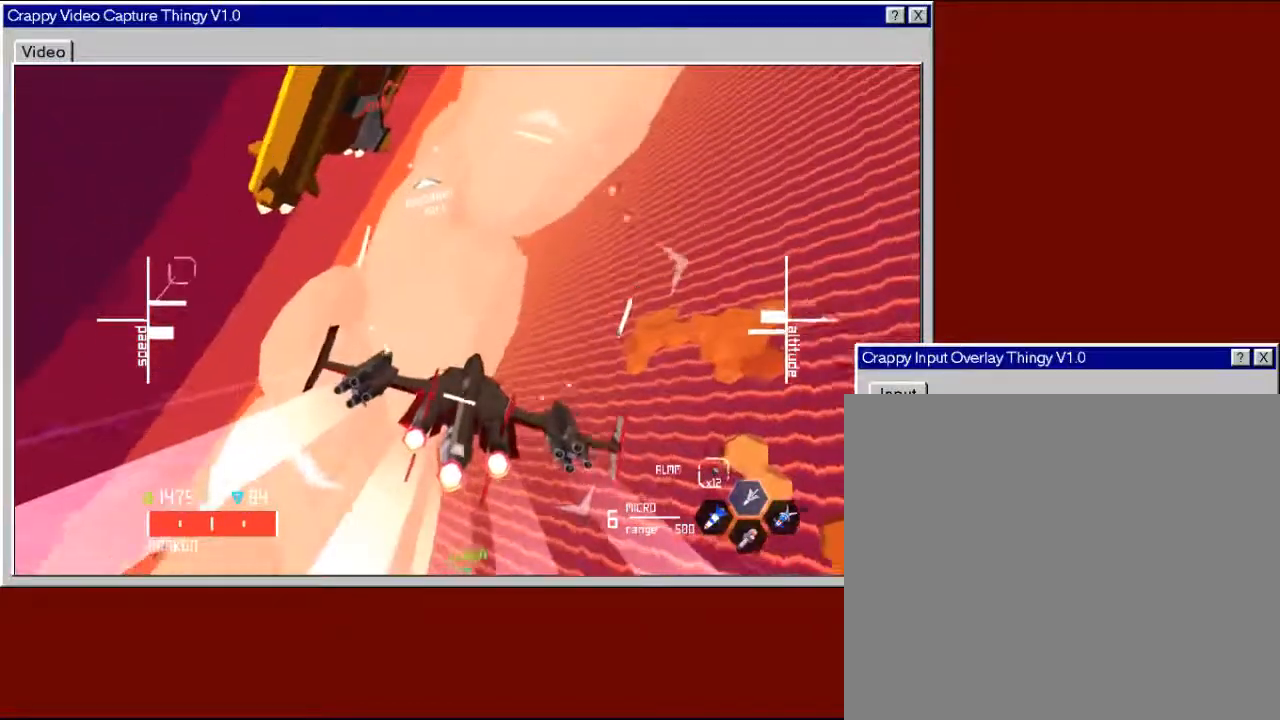
{"buttons": [], "left_stick": "down-left", "right_stick": "center", "events": [[200, "left_stick", "down-left"]]}
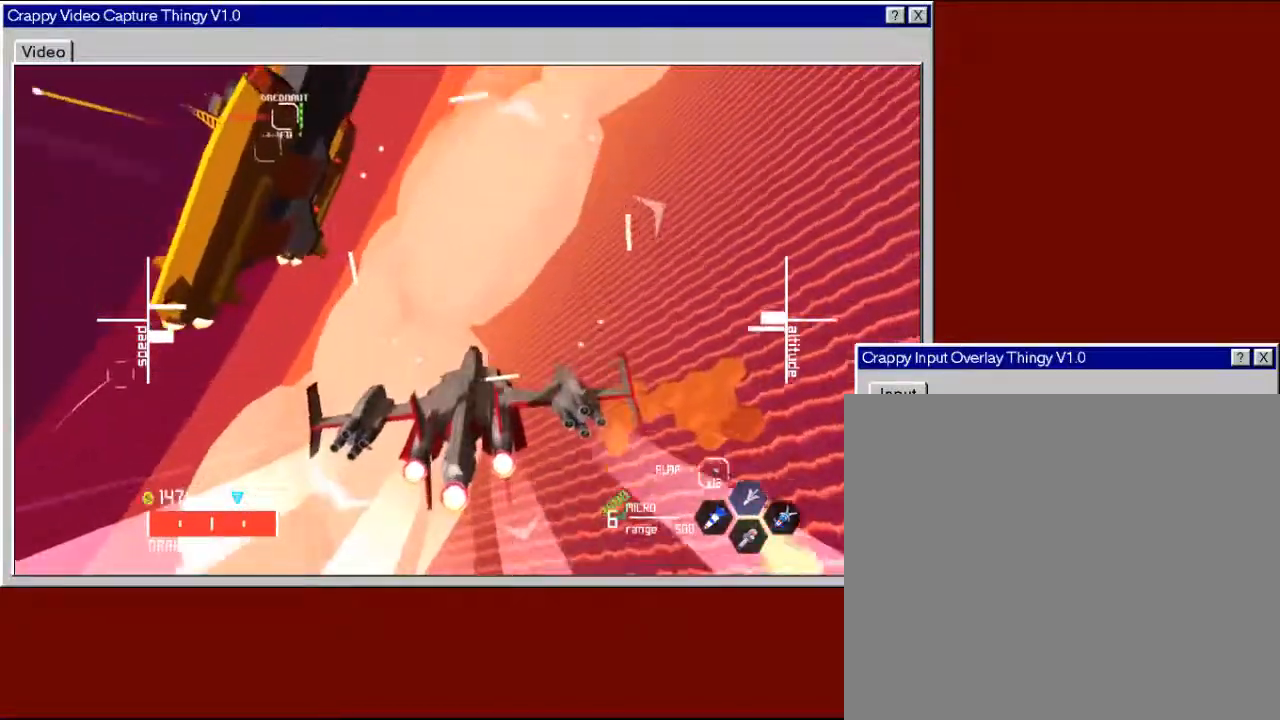
{"buttons": [], "left_stick": "center", "right_stick": "center", "events": [[283, "left_stick", "down"], [383, "left_stick", "center"]]}
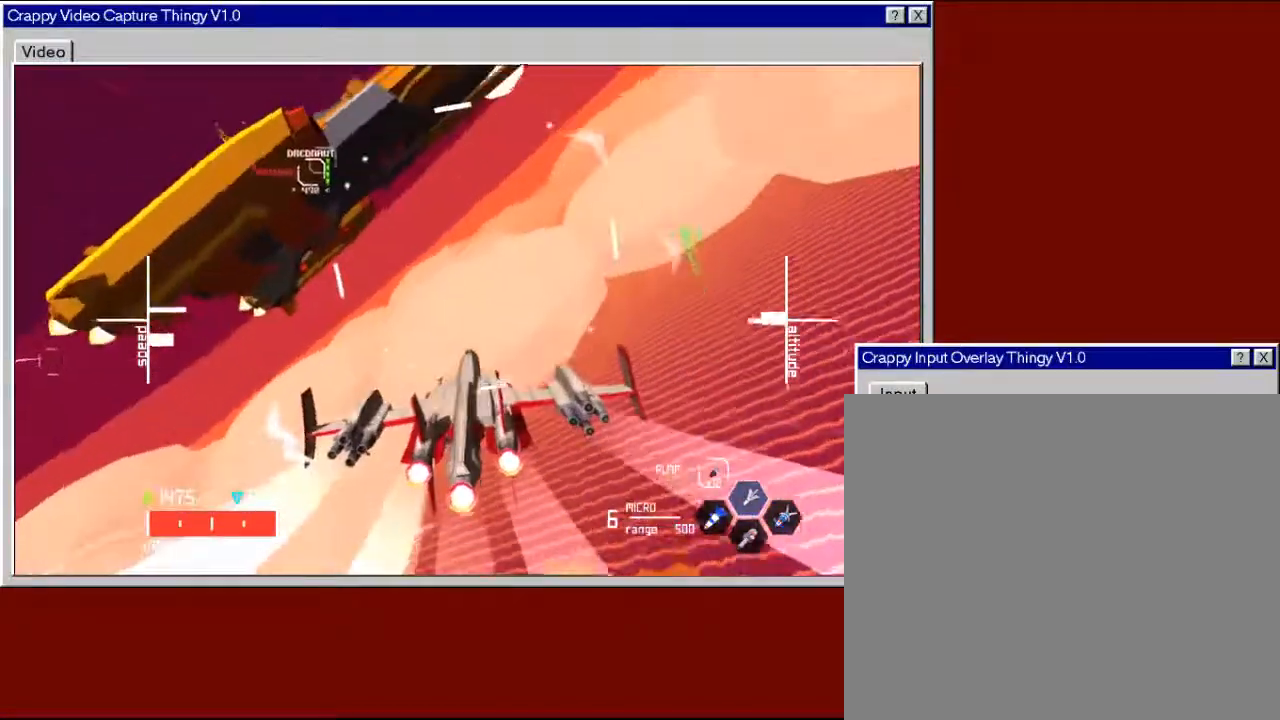
{"buttons": ["R2"], "left_stick": "up", "right_stick": "center", "events": [[50, "R2", "down"], [100, "left_stick", "left"], [233, "left_stick", "center"], [433, "left_stick", "up"]]}
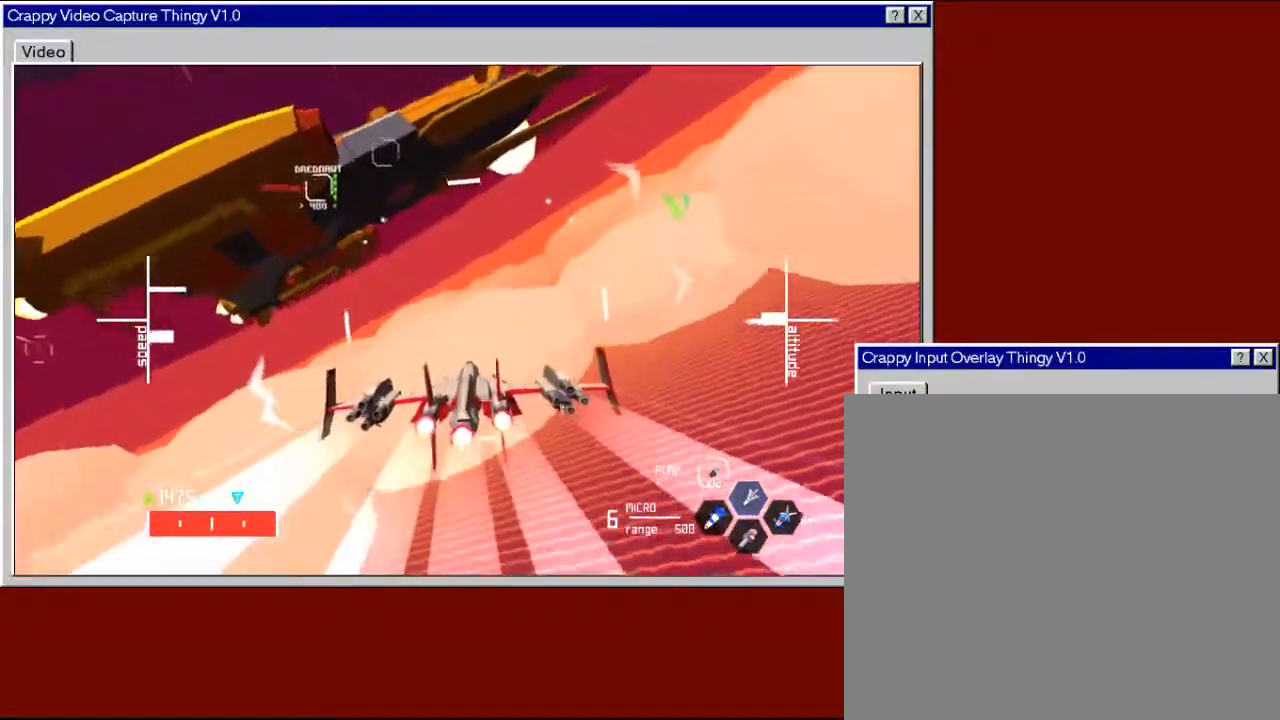
{"buttons": ["R2"], "left_stick": "center", "right_stick": "center", "events": [[50, "left_stick", "center"], [233, "left_stick", "down-left"], [433, "left_stick", "center"]]}
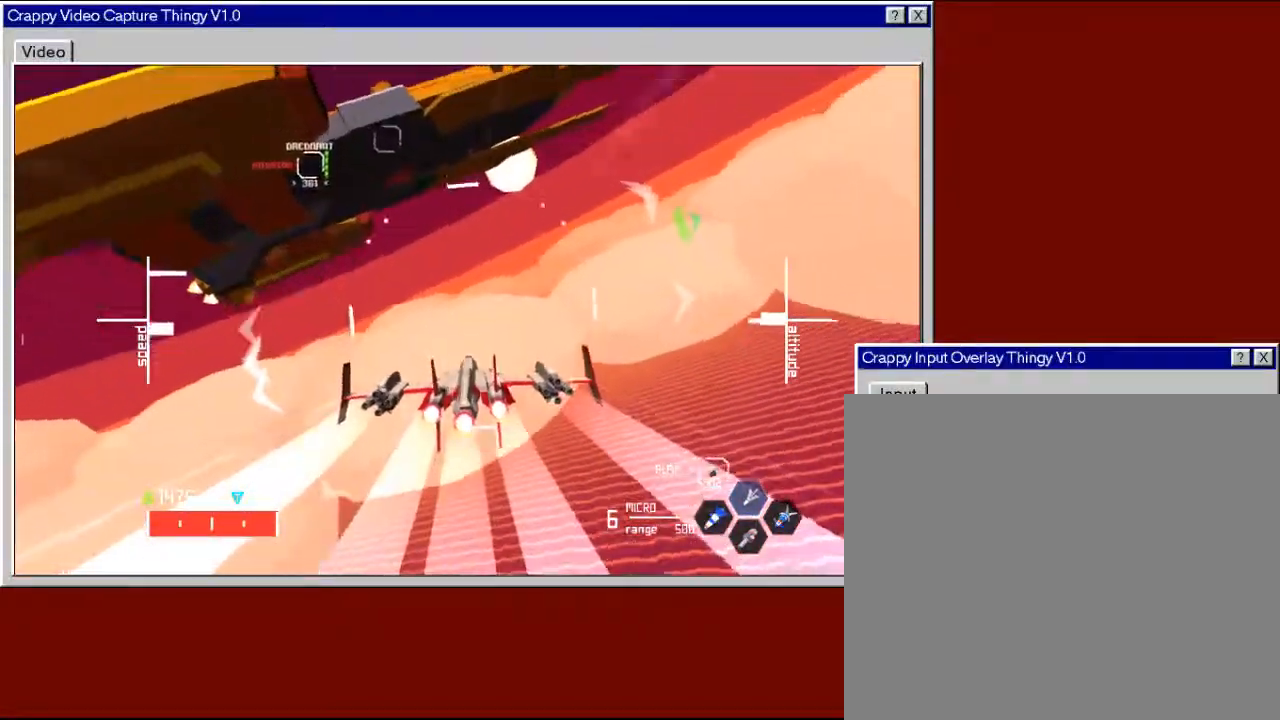
{"buttons": ["R2"], "left_stick": "up-left", "right_stick": "center", "events": [[83, "left_stick", "left"], [250, "left_stick", "up-left"], [350, "left_stick", "center"], [483, "left_stick", "up-left"]]}
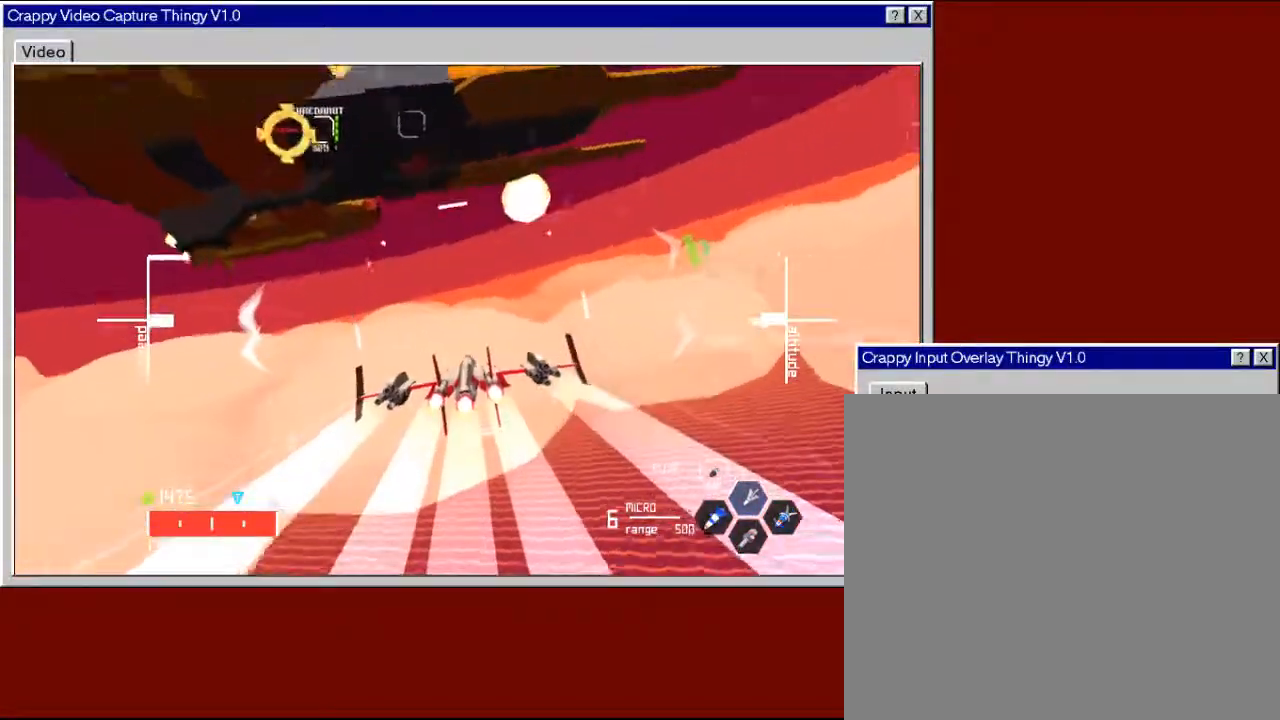
{"buttons": ["R2"], "left_stick": "down-left", "right_stick": "center", "events": [[217, "left_stick", "center"], [367, "left_stick", "down-left"]]}
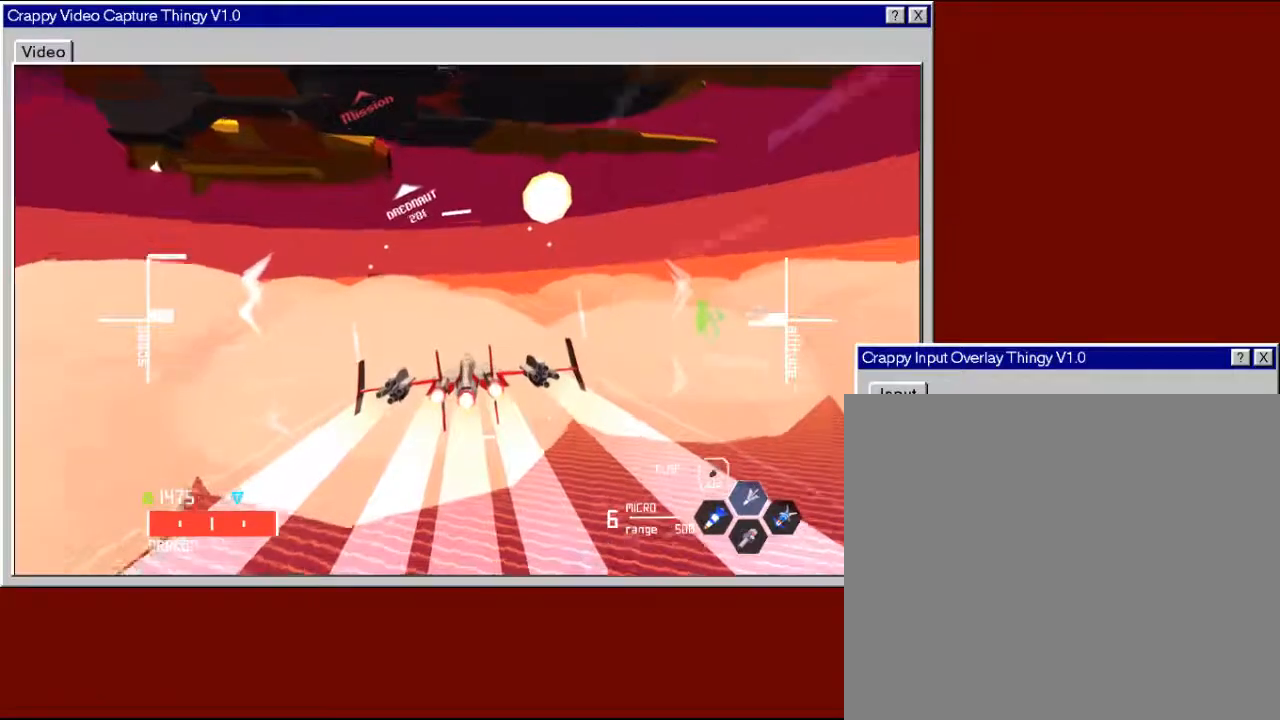
{"buttons": ["R2"], "left_stick": "down-right", "right_stick": "center", "events": [[83, "left_stick", "down-right"], [167, "left_stick", "center"], [233, "left_stick", "down"], [417, "left_stick", "down-right"]]}
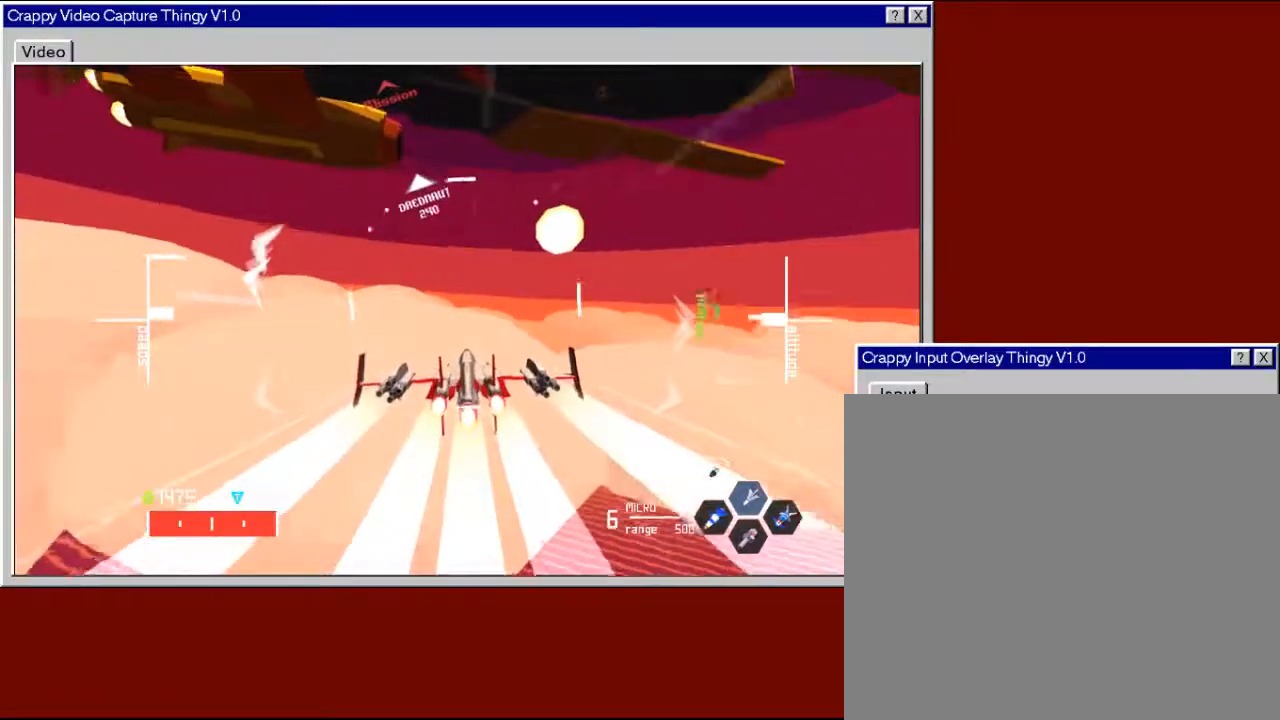
{"buttons": ["R2"], "left_stick": "center", "right_stick": "center", "events": [[117, "left_stick", "center"], [267, "left_stick", "down-left"], [417, "left_stick", "center"]]}
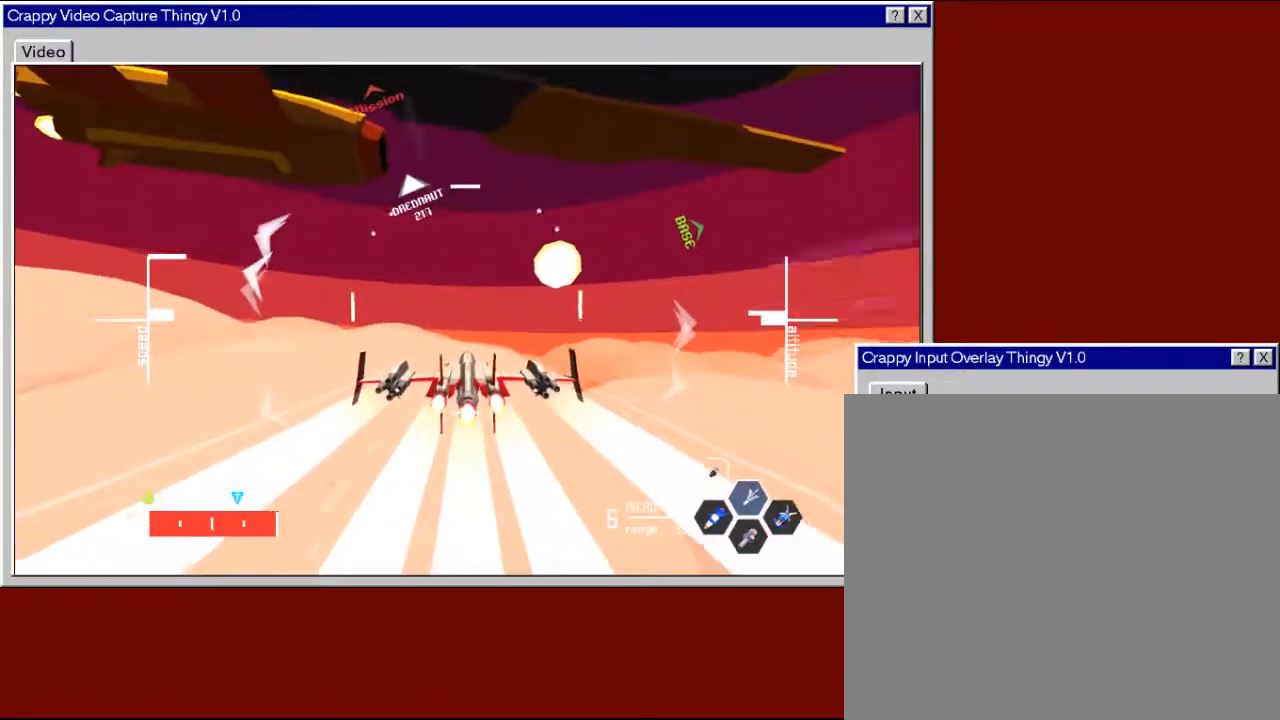
{"buttons": ["R2"], "left_stick": "left", "right_stick": "center", "events": [[17, "left_stick", "up-left"], [117, "left_stick", "center"], [233, "left_stick", "down-left"], [283, "left_stick", "left"]]}
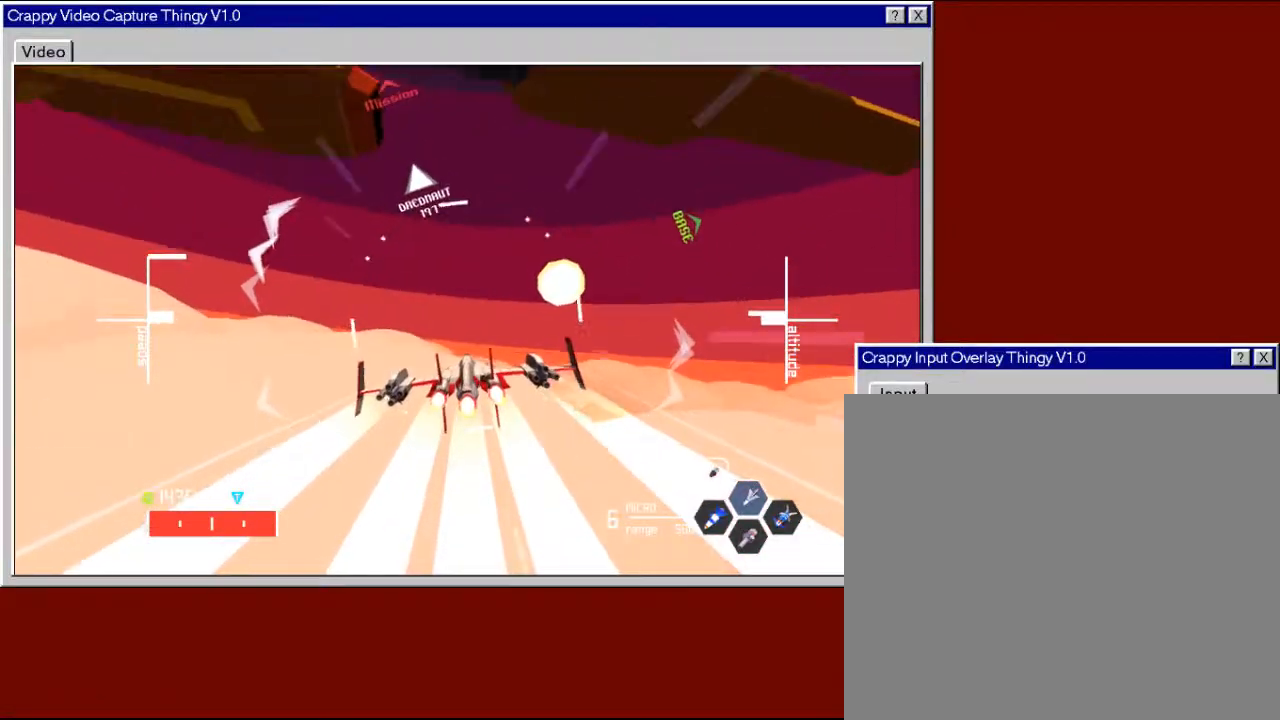
{"buttons": ["R2"], "left_stick": "down-right", "right_stick": "center", "events": [[17, "left_stick", "center"], [233, "left_stick", "down-right"]]}
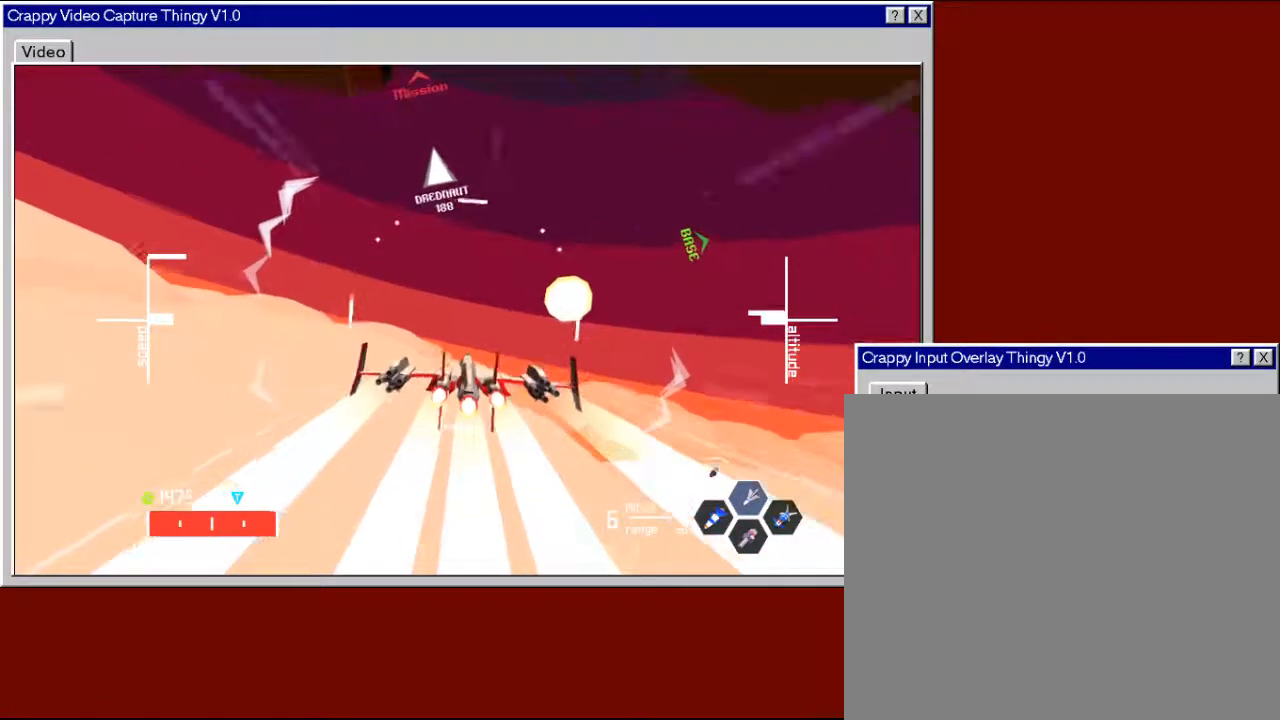
{"buttons": ["R2"], "left_stick": "center", "right_stick": "center", "events": [[167, "left_stick", "down-left"], [383, "left_stick", "center"]]}
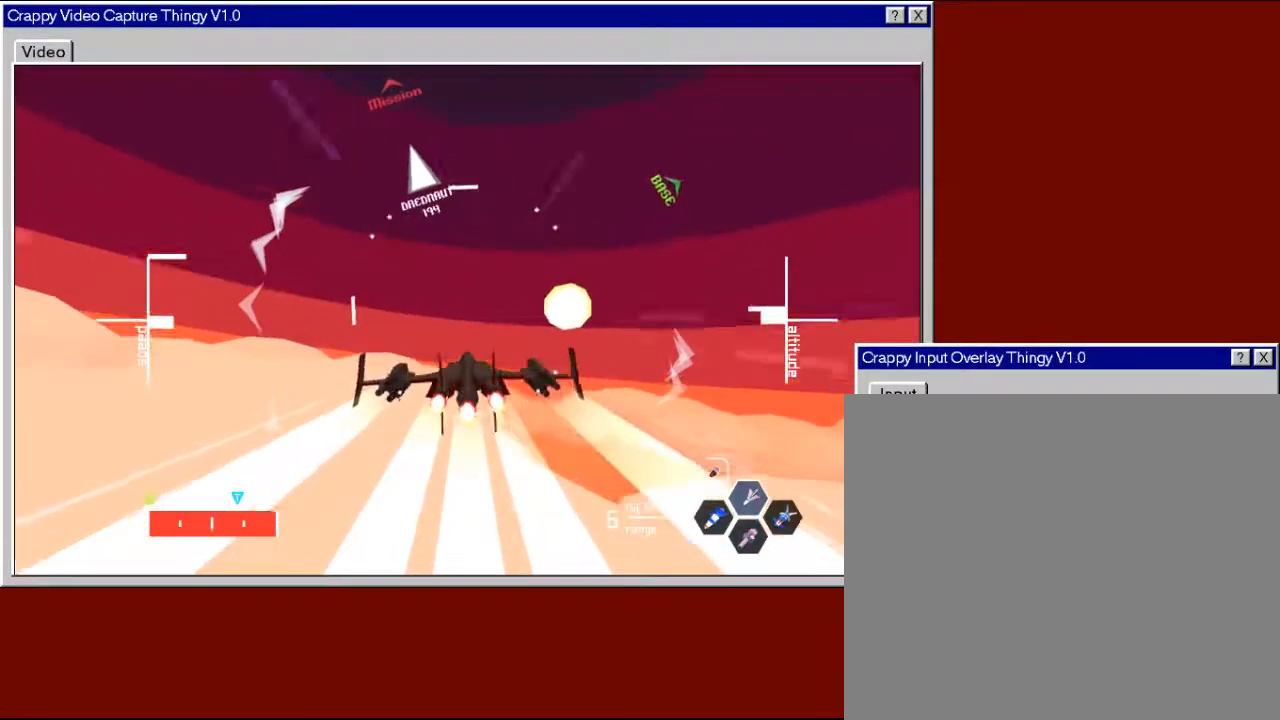
{"buttons": ["R2"], "left_stick": "right", "right_stick": "center", "events": [[167, "left_stick", "left"], [367, "left_stick", "down-right"], [433, "left_stick", "right"]]}
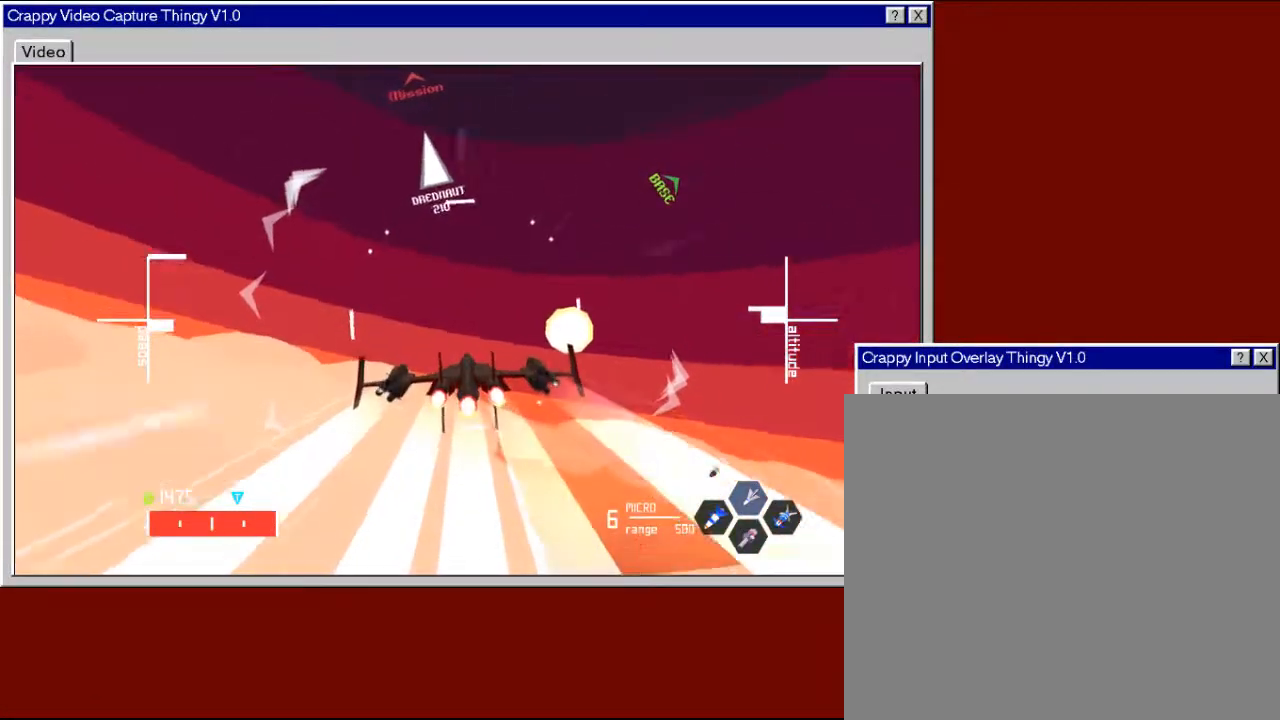
{"buttons": ["R2", "L3"], "left_stick": "right", "right_stick": "center", "events": [[83, "left_stick", "center"], [383, "L3", "down"], [433, "left_stick", "right"]]}
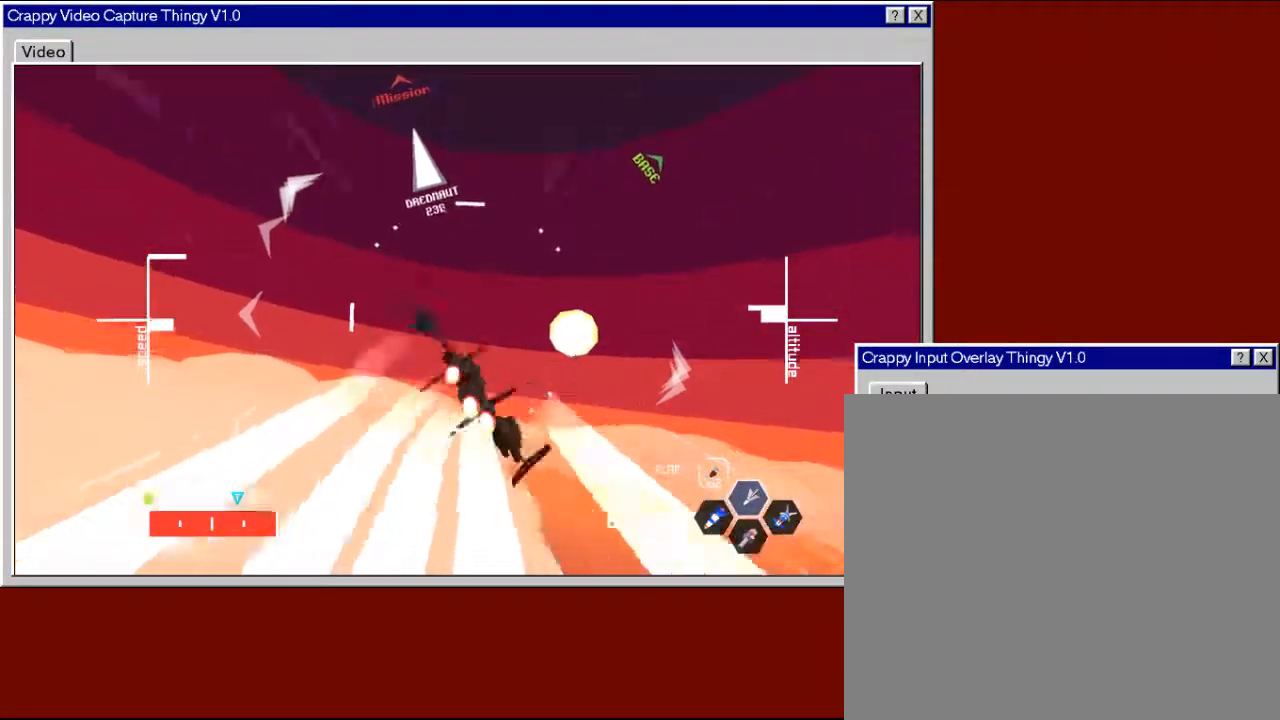
{"buttons": ["R2"], "left_stick": "up-left", "right_stick": "center", "events": [[117, "L3", "up"], [233, "left_stick", "center"], [417, "left_stick", "up-left"]]}
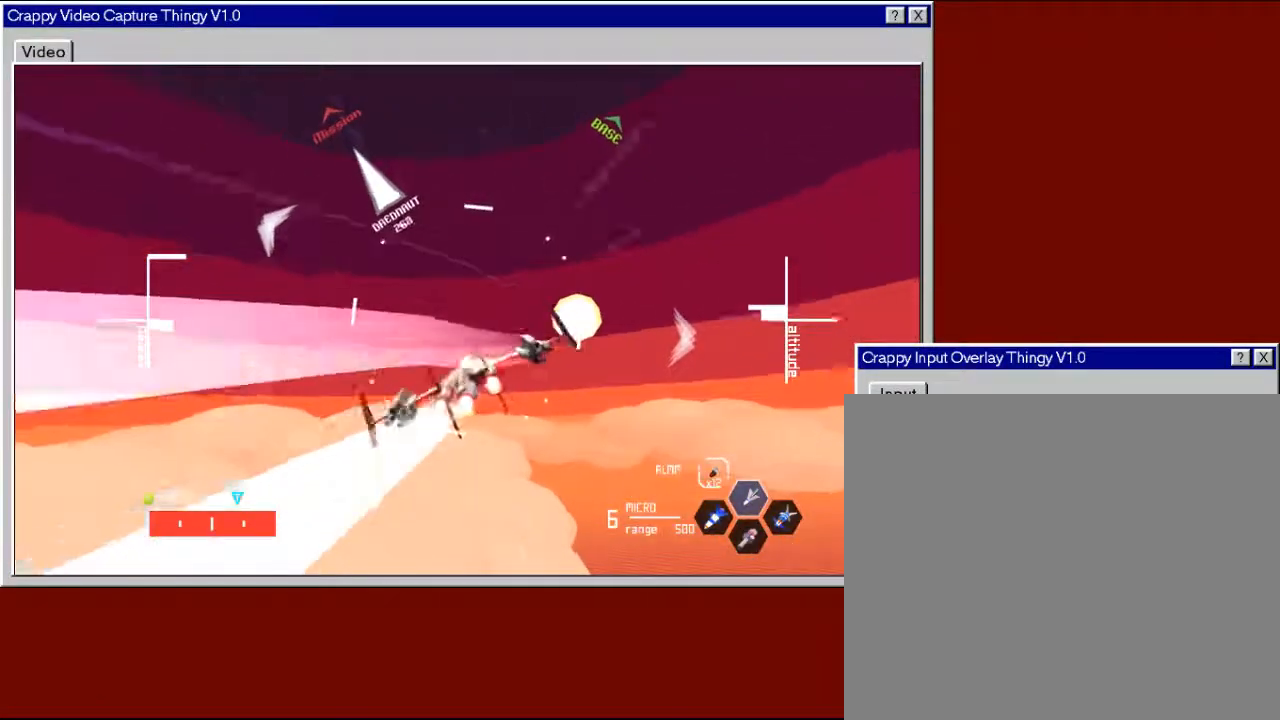
{"buttons": ["R2"], "left_stick": "up", "right_stick": "center", "events": [[67, "left_stick", "up"]]}
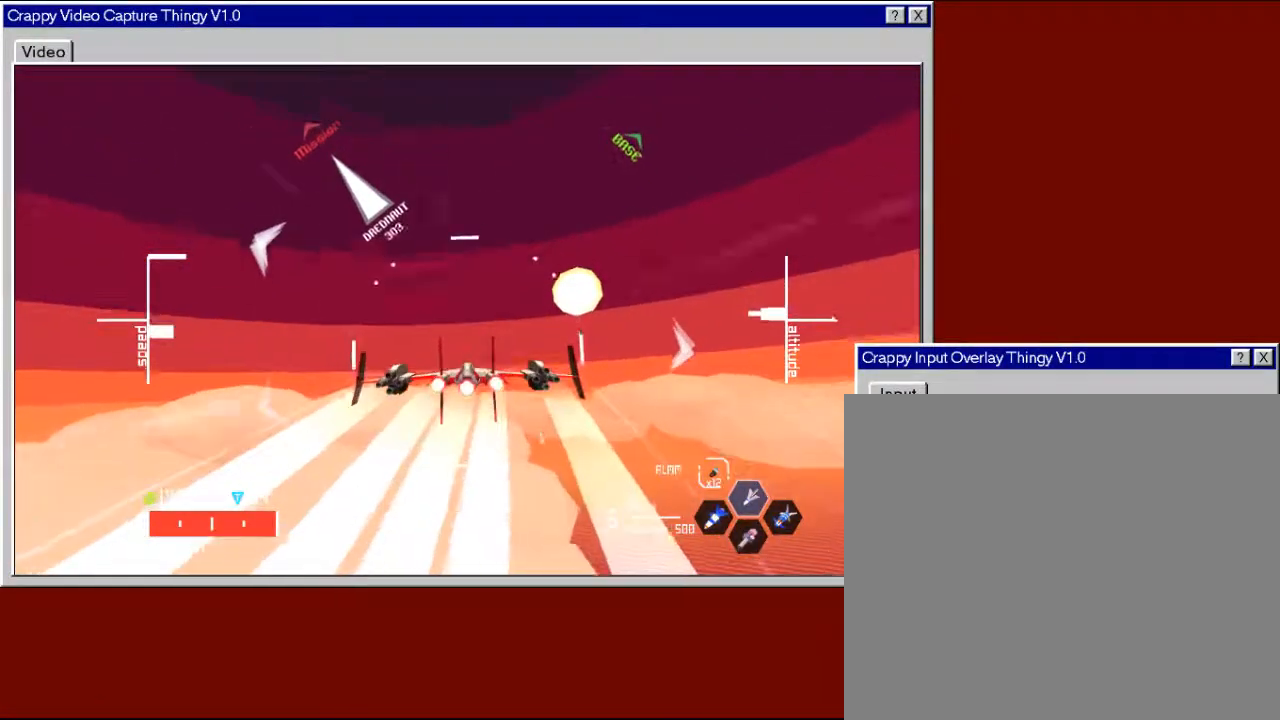
{"buttons": ["R2"], "left_stick": "up-left", "right_stick": "center", "events": [[333, "left_stick", "up-left"]]}
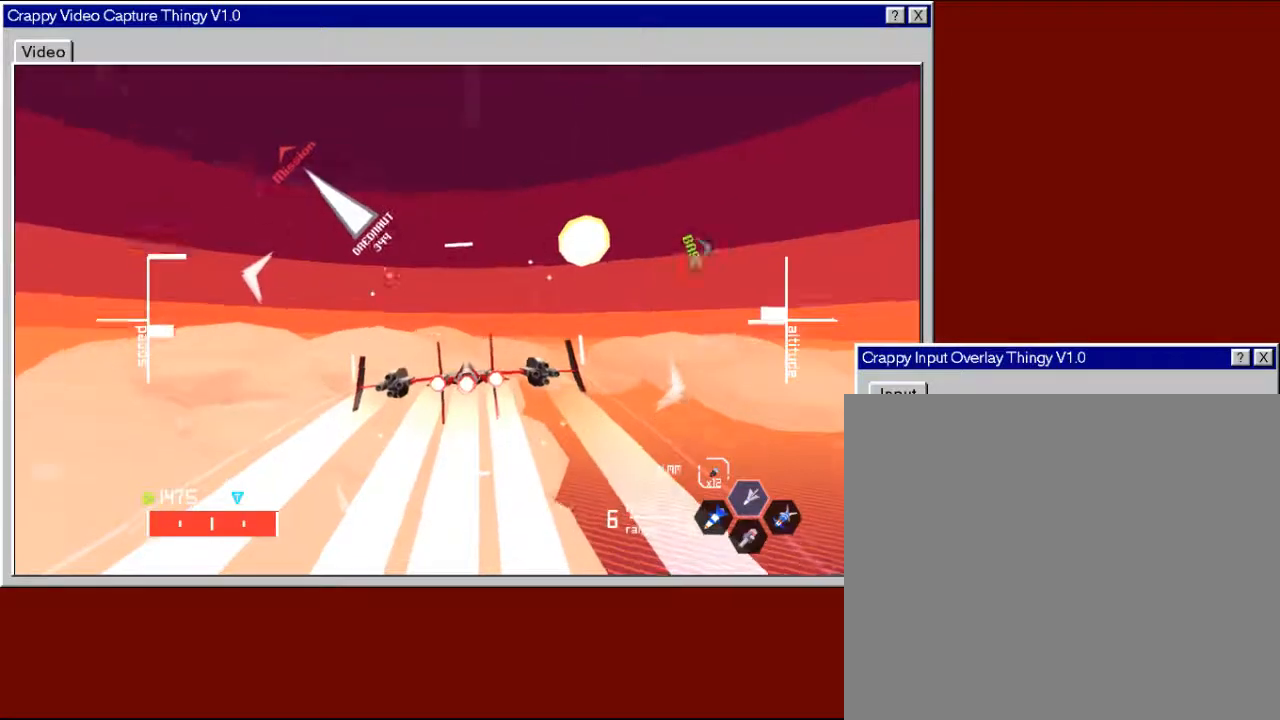
{"buttons": ["R2", "L3"], "left_stick": "down-left", "right_stick": "center", "events": [[33, "left_stick", "left"], [267, "left_stick", "down-left"], [467, "L3", "down"]]}
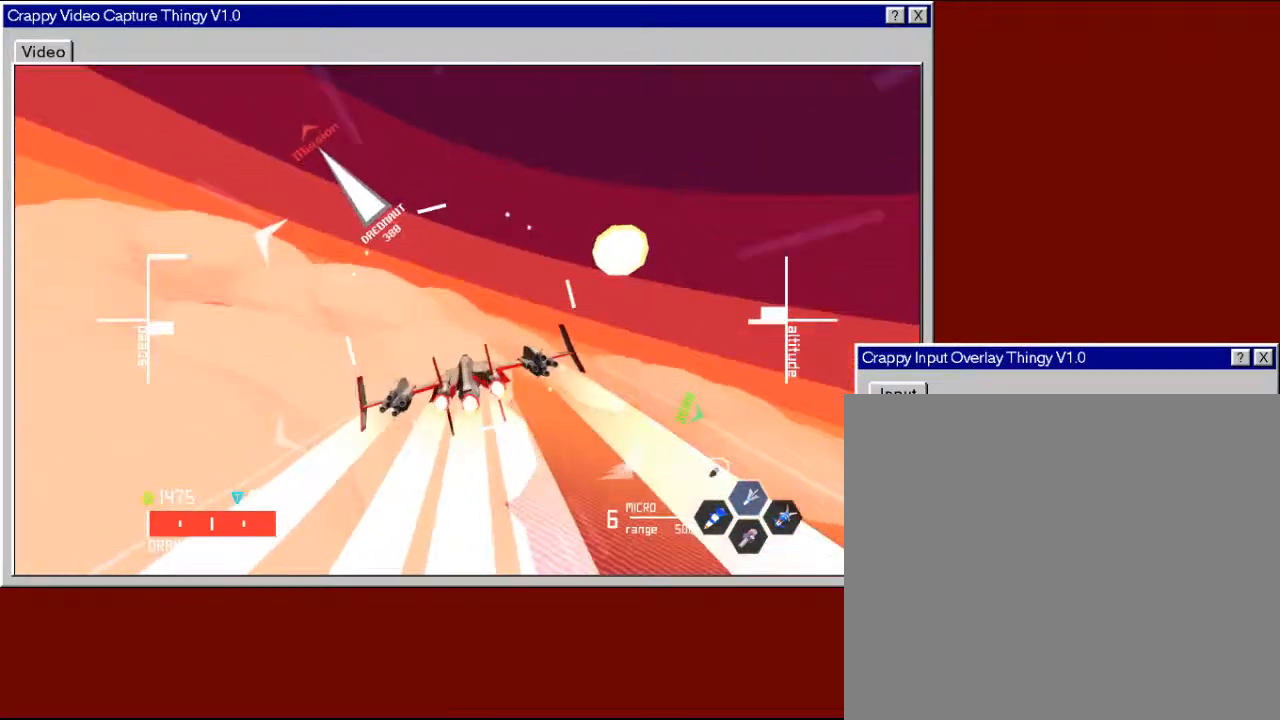
{"buttons": ["R2"], "left_stick": "down-right", "right_stick": "center", "events": [[233, "L3", "up"], [333, "left_stick", "down-right"]]}
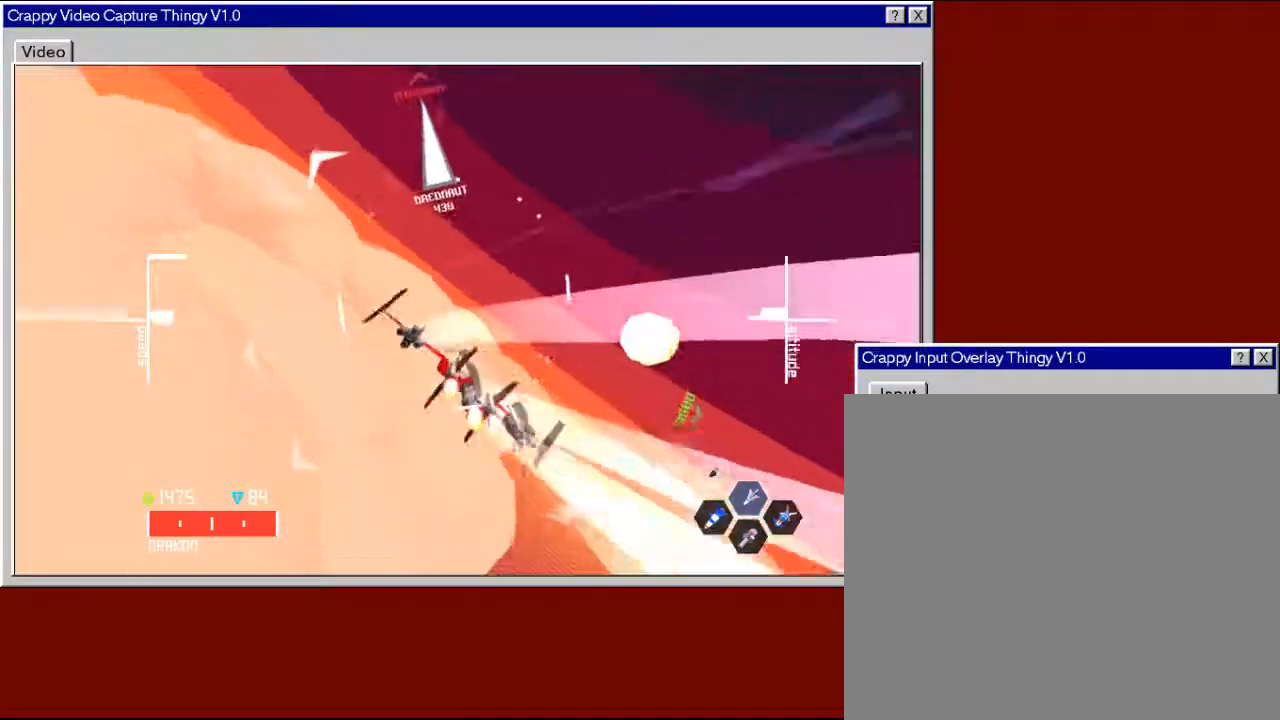
{"buttons": ["R2"], "left_stick": "right", "right_stick": "center", "events": [[217, "left_stick", "right"]]}
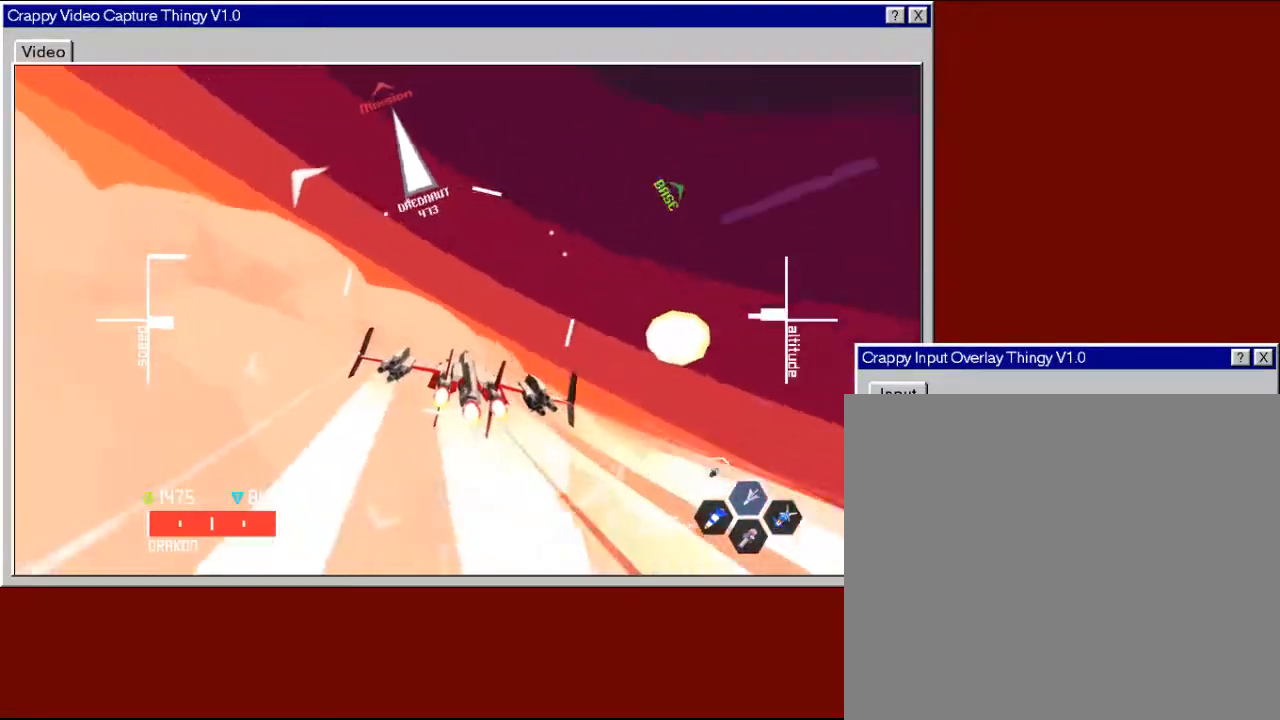
{"buttons": ["R2"], "left_stick": "center", "right_stick": "center", "events": [[167, "left_stick", "center"]]}
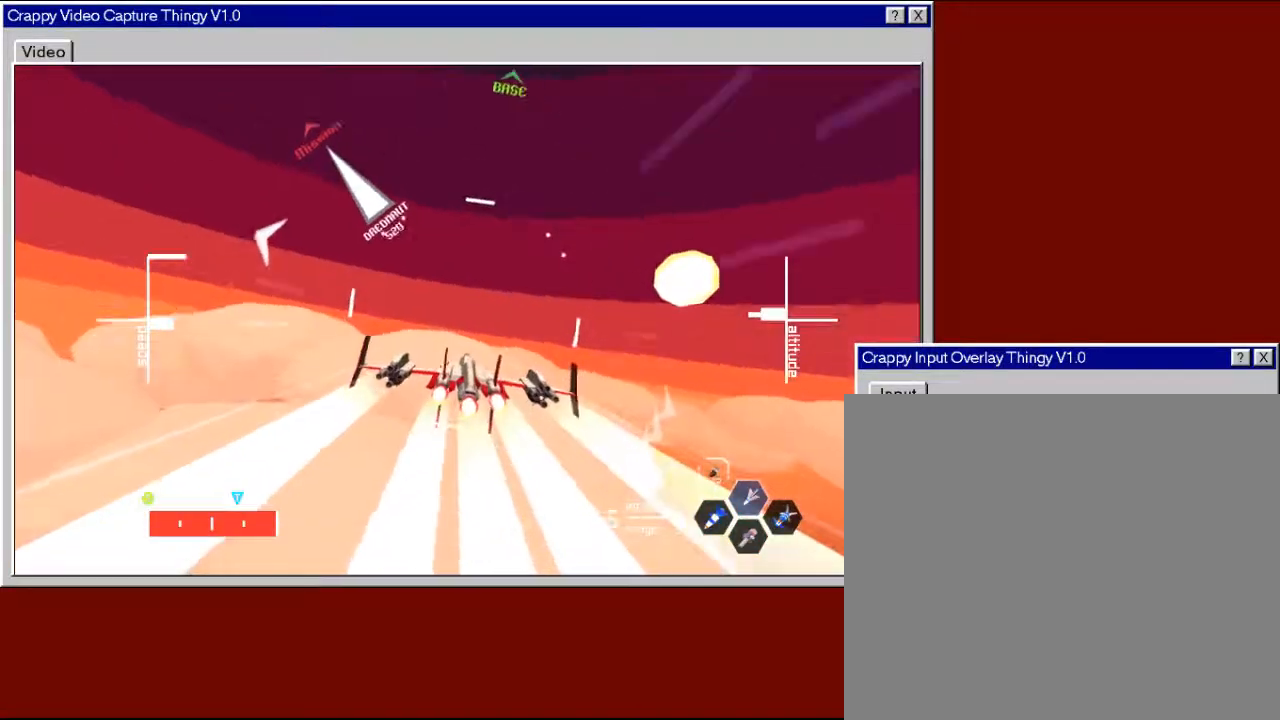
{"buttons": ["R2"], "left_stick": "up", "right_stick": "center", "events": [[283, "left_stick", "up-right"], [483, "left_stick", "up"]]}
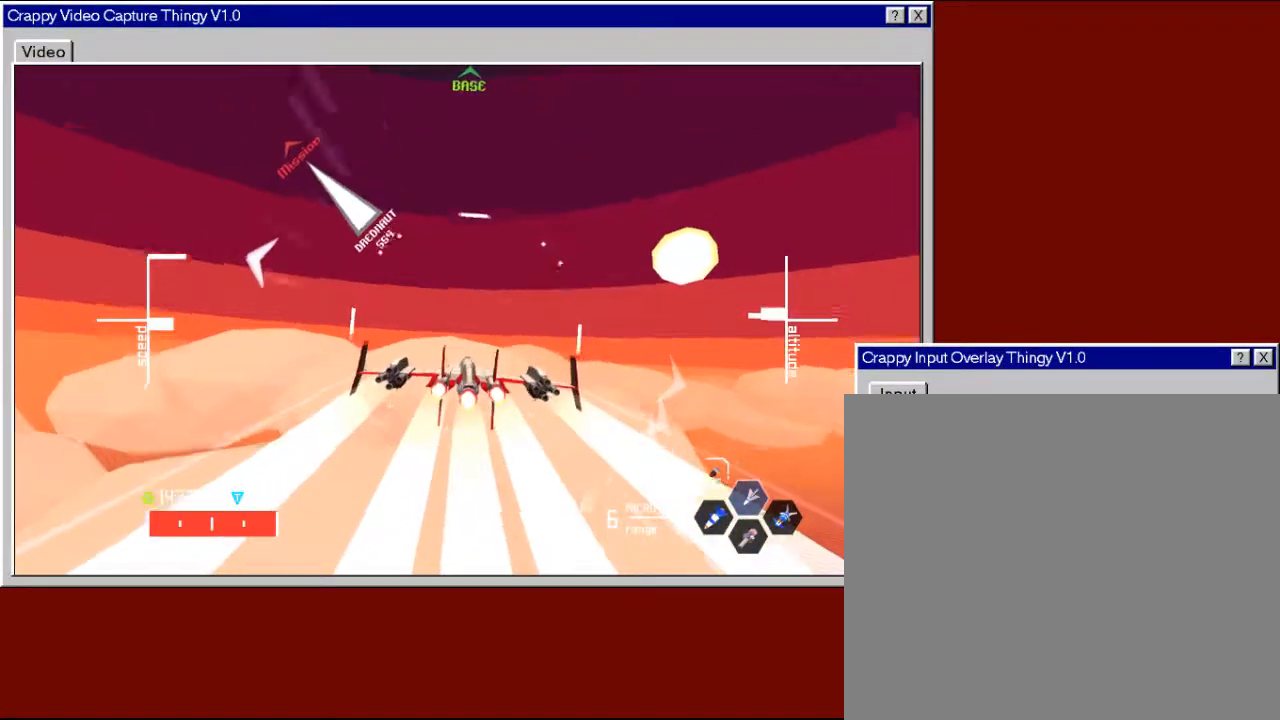
{"buttons": ["R2"], "left_stick": "up", "right_stick": "center", "events": [[117, "left_stick", "center"], [333, "left_stick", "up"]]}
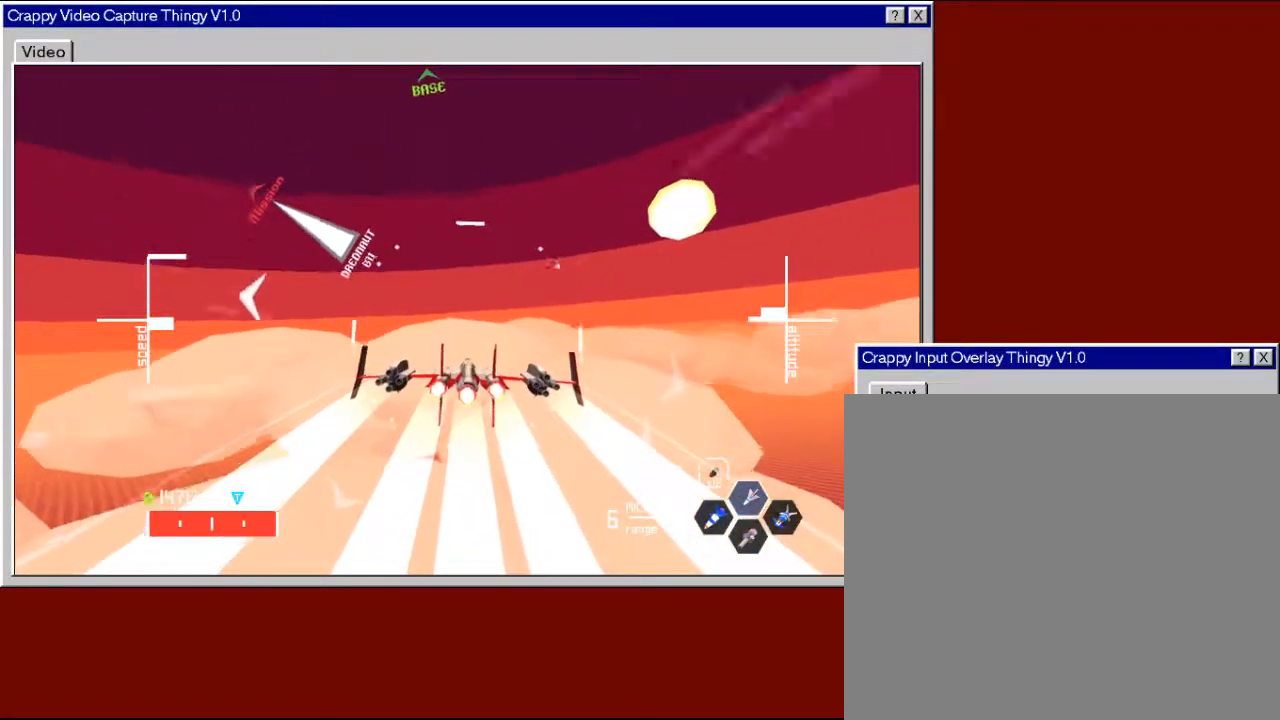
{"buttons": [], "left_stick": "down", "right_stick": "center", "events": [[33, "left_stick", "center"], [83, "R2", "up"], [117, "left_stick", "down"]]}
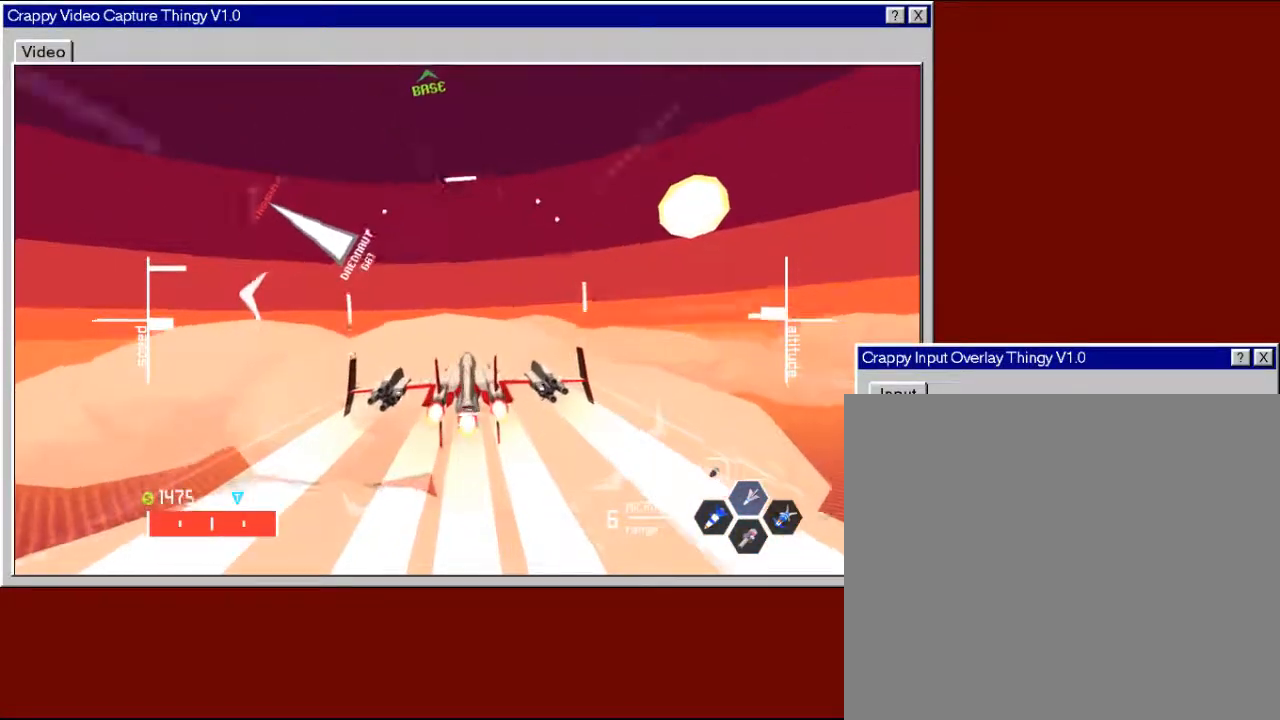
{"buttons": ["L2"], "left_stick": "down", "right_stick": "center", "events": [[267, "L2", "down"]]}
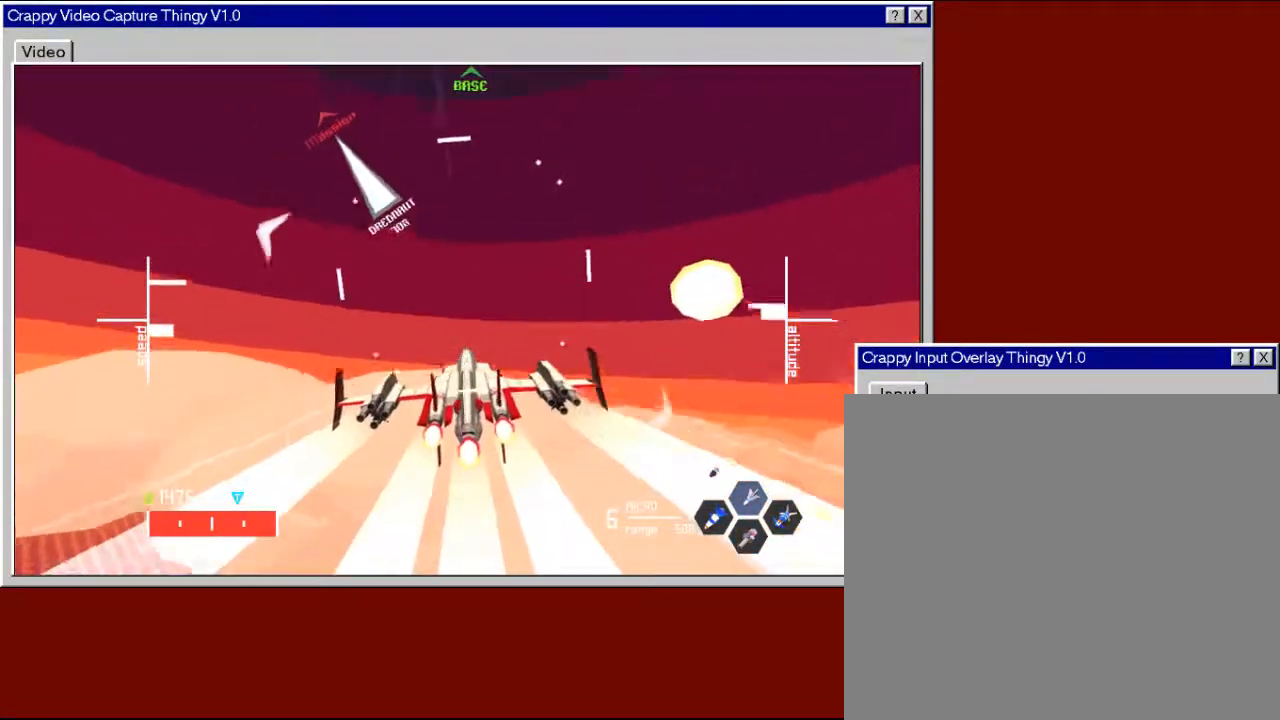
{"buttons": ["L2"], "left_stick": "down", "right_stick": "center", "events": []}
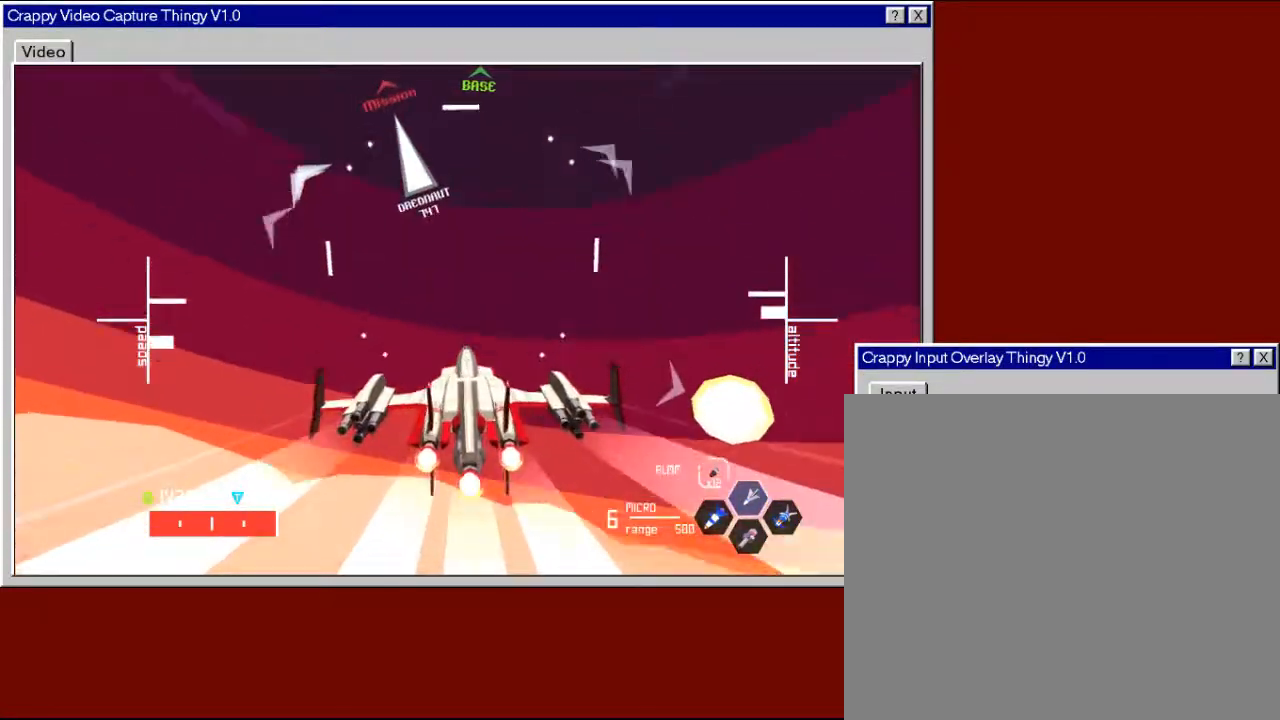
{"buttons": [], "left_stick": "down", "right_stick": "center", "events": [[217, "L2", "up"]]}